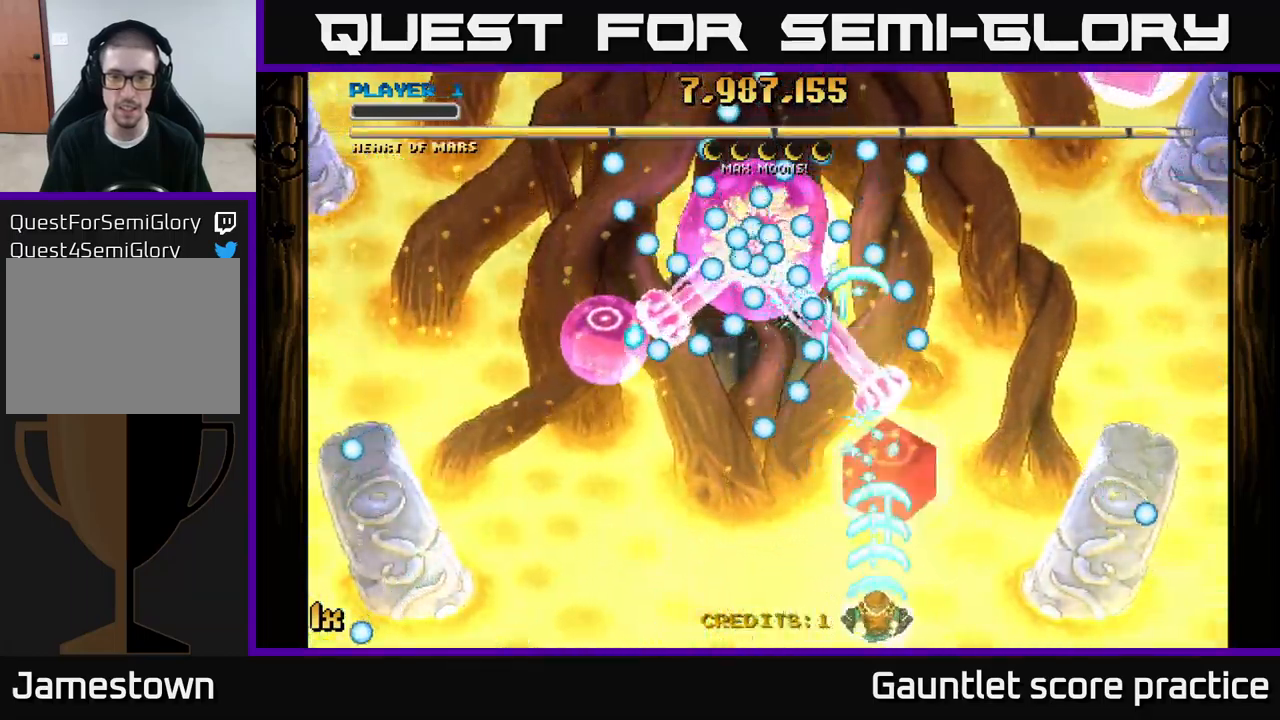
Gameplay with a controller (Xbox layout); each line is a JSON object with the inputs held at the frame after it. "events" lists button and stick changes between this image and that frame as [ms after this image, input, new state], when the widget could be followed in between.
{"buttons": ["A"], "left_stick": "left", "right_stick": "center", "events": [[284, "left_stick", "left"], [400, "left_stick", "center"], [500, "left_stick", "left"]]}
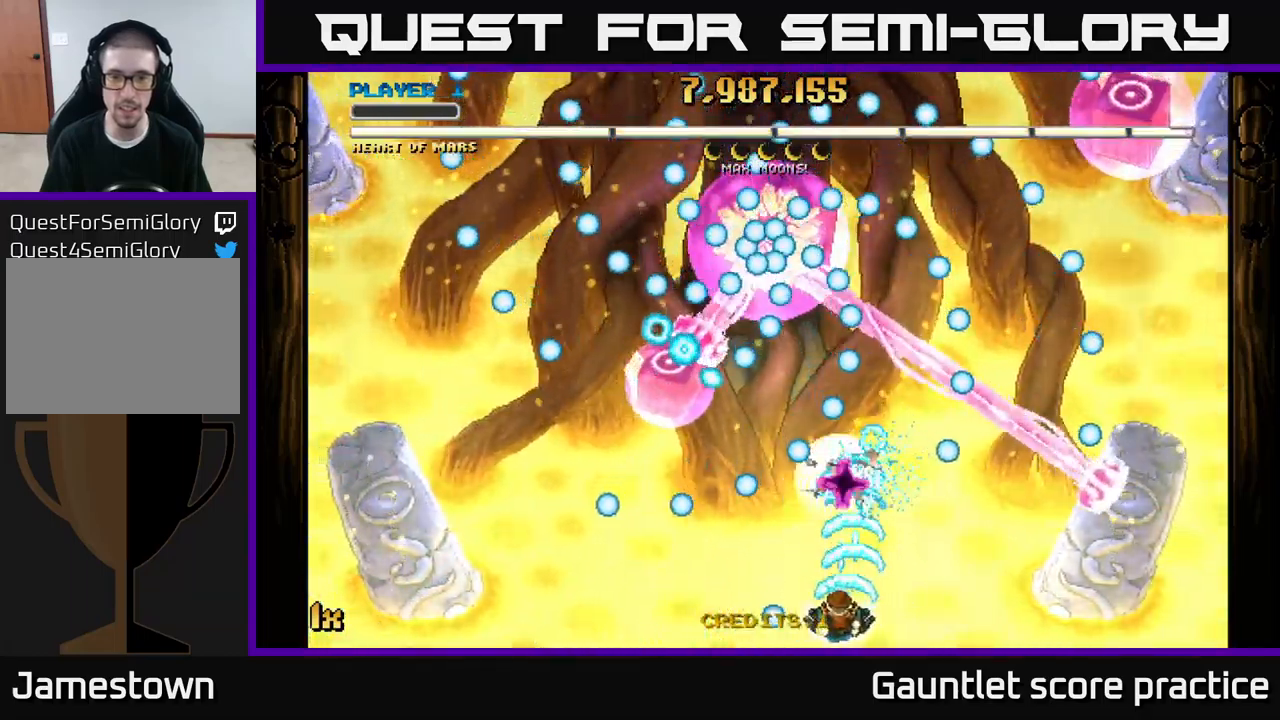
{"buttons": ["A"], "left_stick": "left", "right_stick": "center", "events": []}
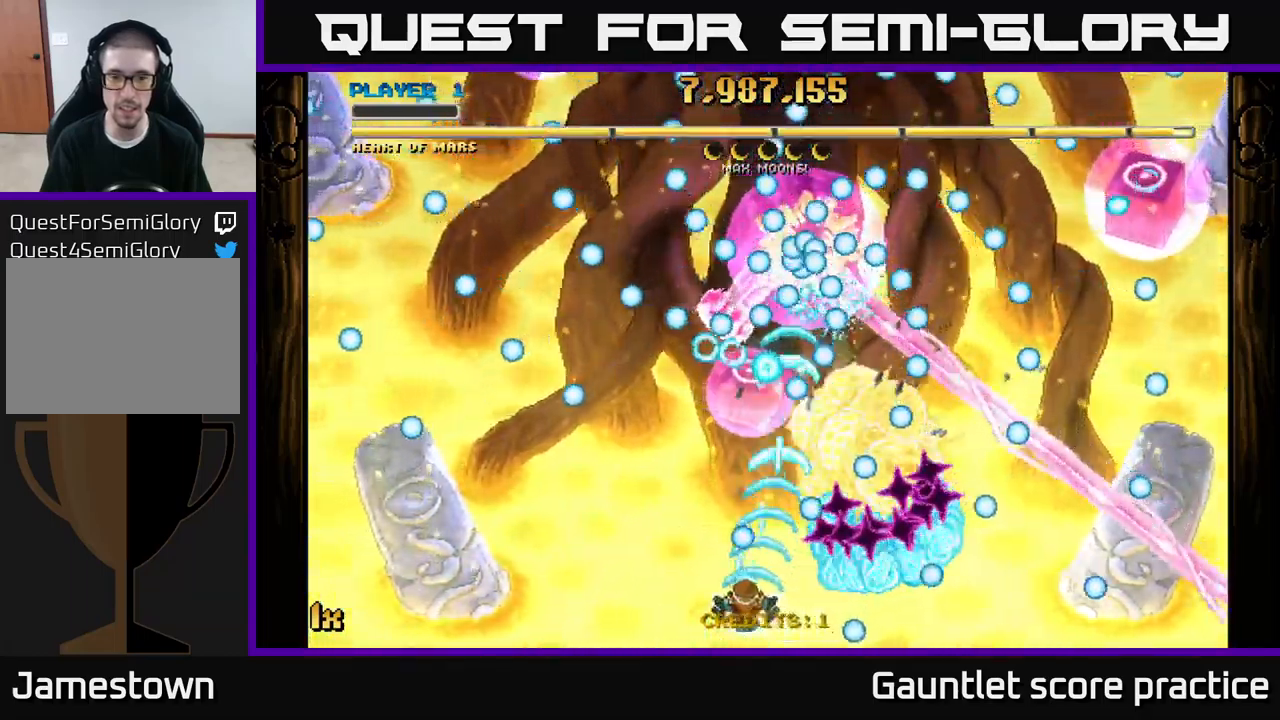
{"buttons": ["A"], "left_stick": "down-left", "right_stick": "center", "events": [[50, "left_stick", "center"], [217, "left_stick", "up-right"], [317, "left_stick", "right"], [467, "left_stick", "down-left"]]}
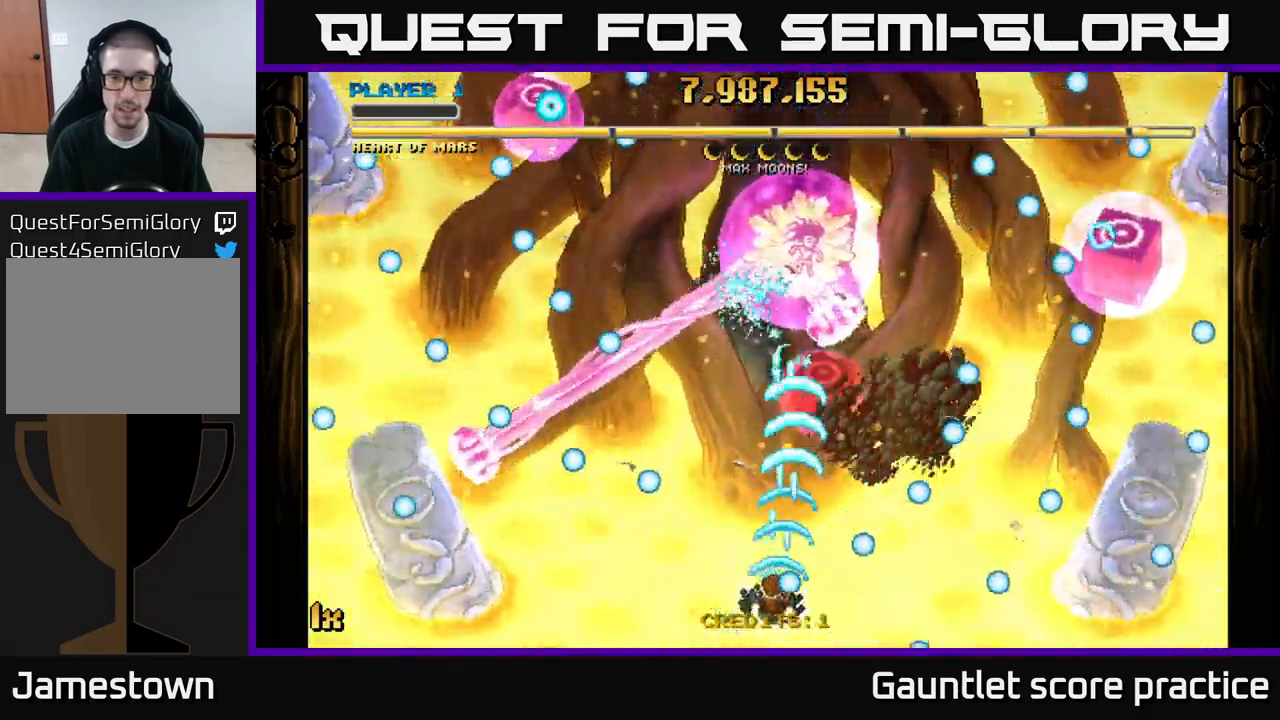
{"buttons": ["A"], "left_stick": "up-right", "right_stick": "center", "events": [[217, "left_stick", "up-left"], [284, "X", "down"], [284, "left_stick", "up-right"], [384, "X", "up"]]}
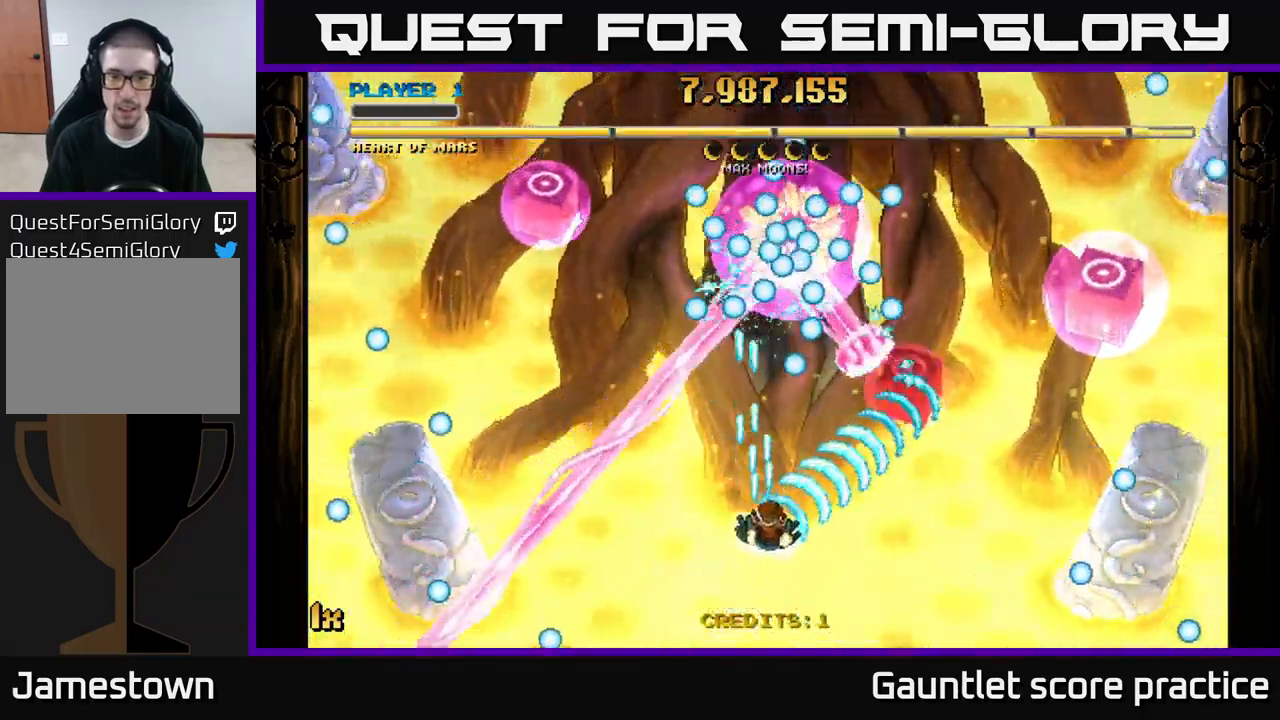
{"buttons": ["A"], "left_stick": "down-left", "right_stick": "center", "events": [[117, "left_stick", "right"], [267, "left_stick", "down-left"]]}
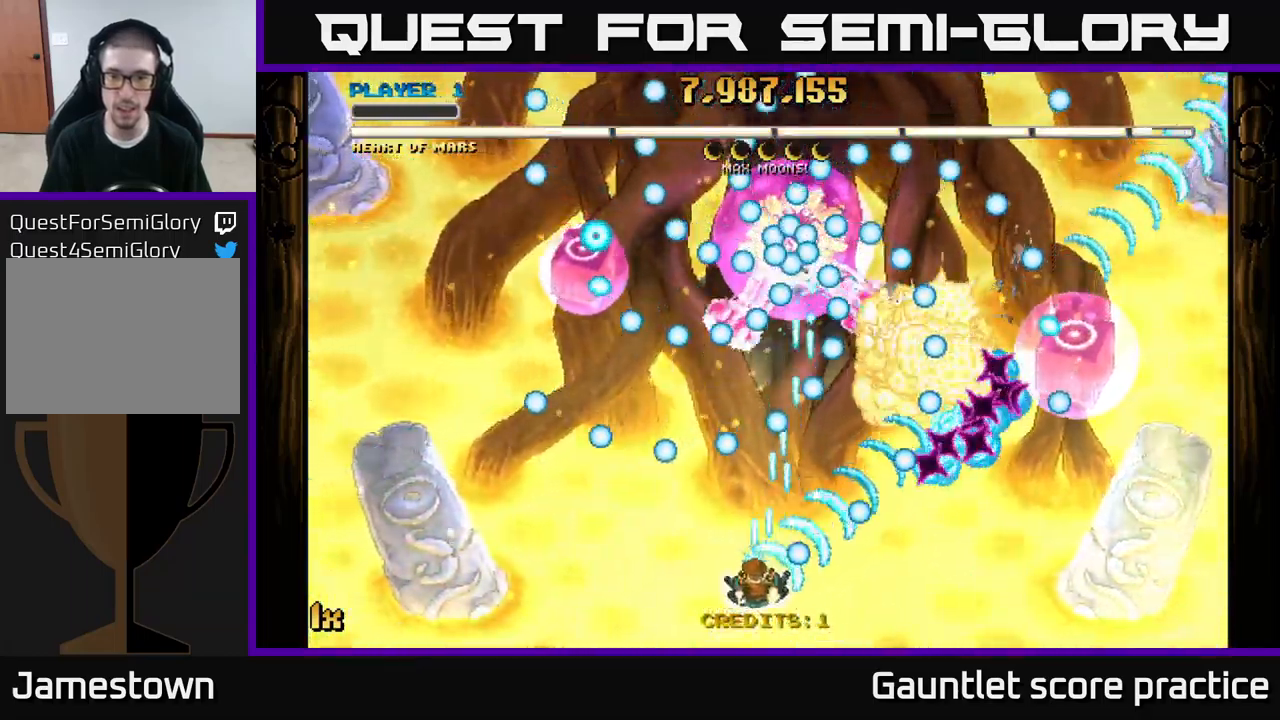
{"buttons": ["A"], "left_stick": "left", "right_stick": "center", "events": [[84, "left_stick", "up-left"], [184, "left_stick", "right"], [350, "left_stick", "down-right"], [500, "left_stick", "left"]]}
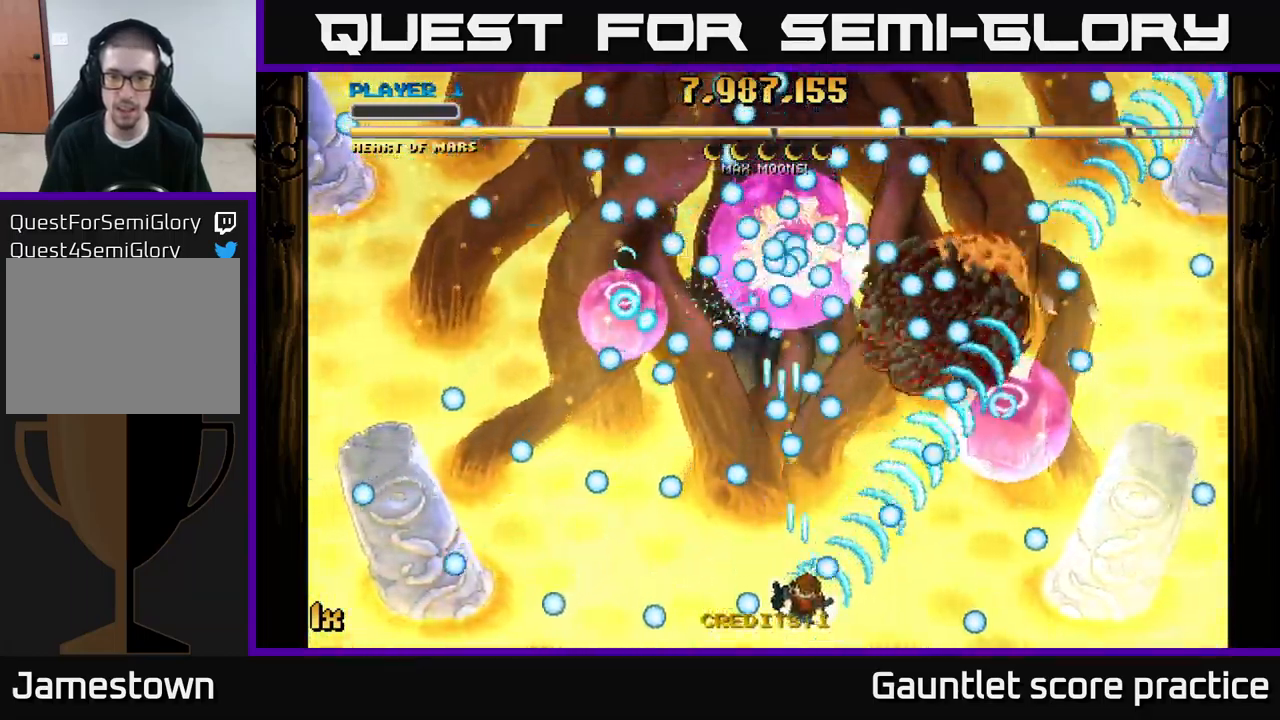
{"buttons": ["A"], "left_stick": "right", "right_stick": "center", "events": [[100, "left_stick", "down"], [250, "left_stick", "center"], [350, "left_stick", "right"]]}
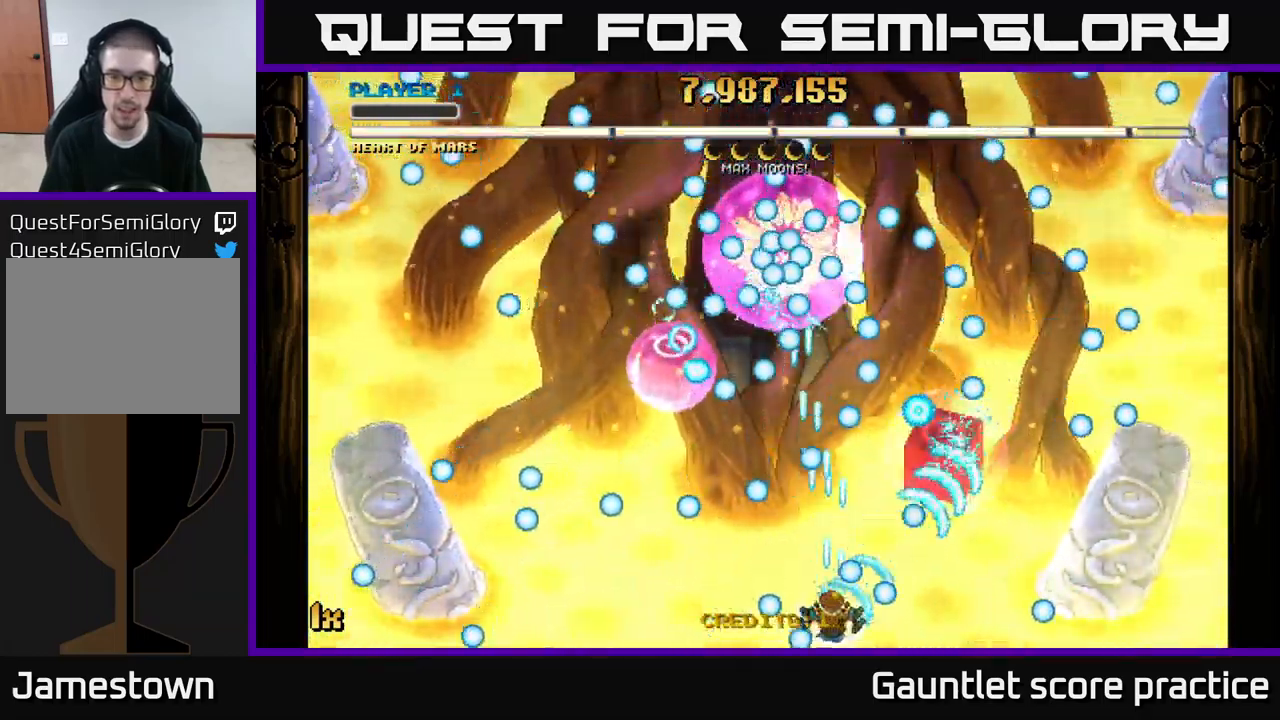
{"buttons": ["A"], "left_stick": "left", "right_stick": "center", "events": [[17, "left_stick", "left"], [84, "left_stick", "center"], [384, "left_stick", "left"]]}
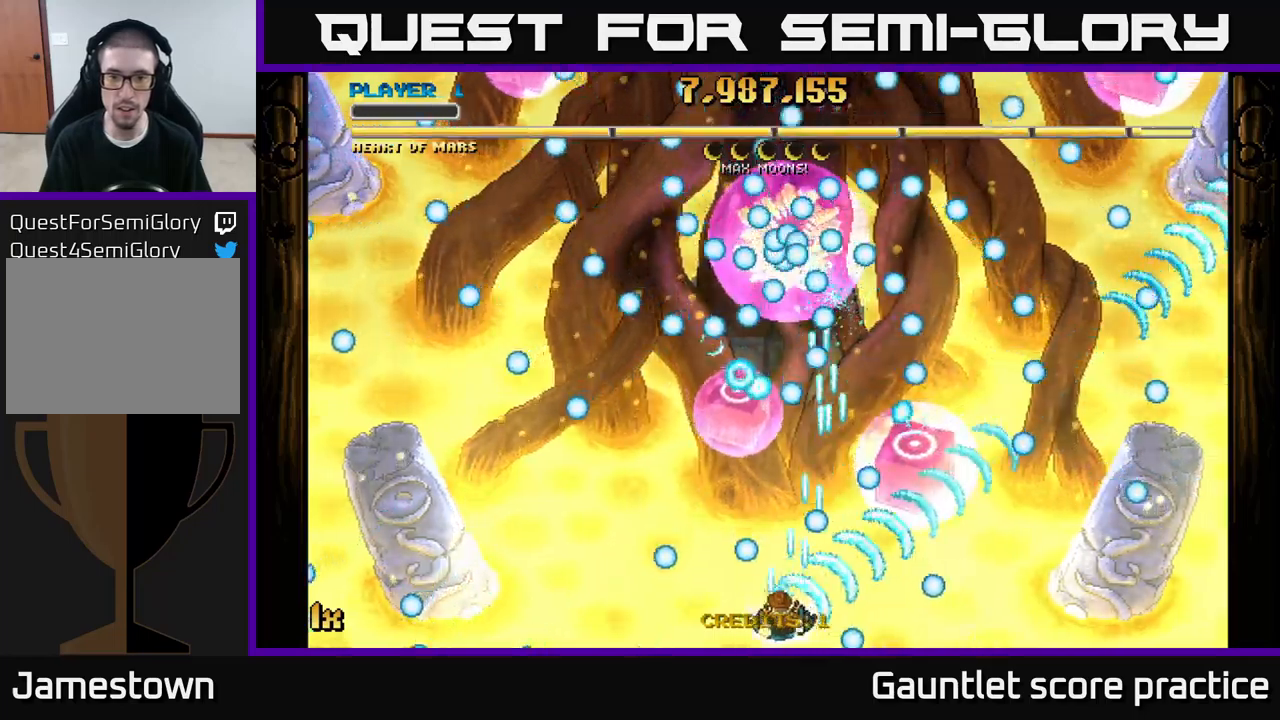
{"buttons": ["A"], "left_stick": "down-right", "right_stick": "center", "events": [[33, "left_stick", "center"], [183, "left_stick", "left"], [300, "left_stick", "center"], [350, "left_stick", "right"], [417, "left_stick", "down-right"]]}
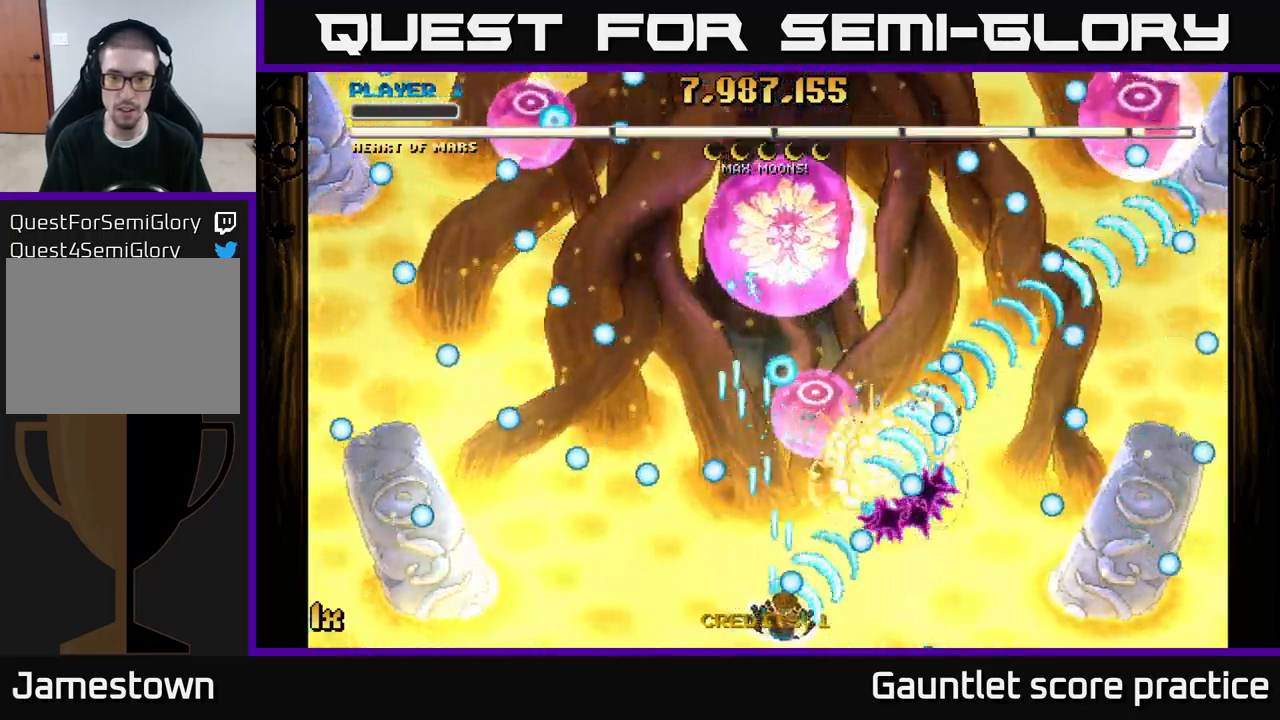
{"buttons": ["A"], "left_stick": "up-right", "right_stick": "center", "events": [[217, "X", "down"], [250, "left_stick", "up"], [333, "X", "up"], [383, "left_stick", "up-right"]]}
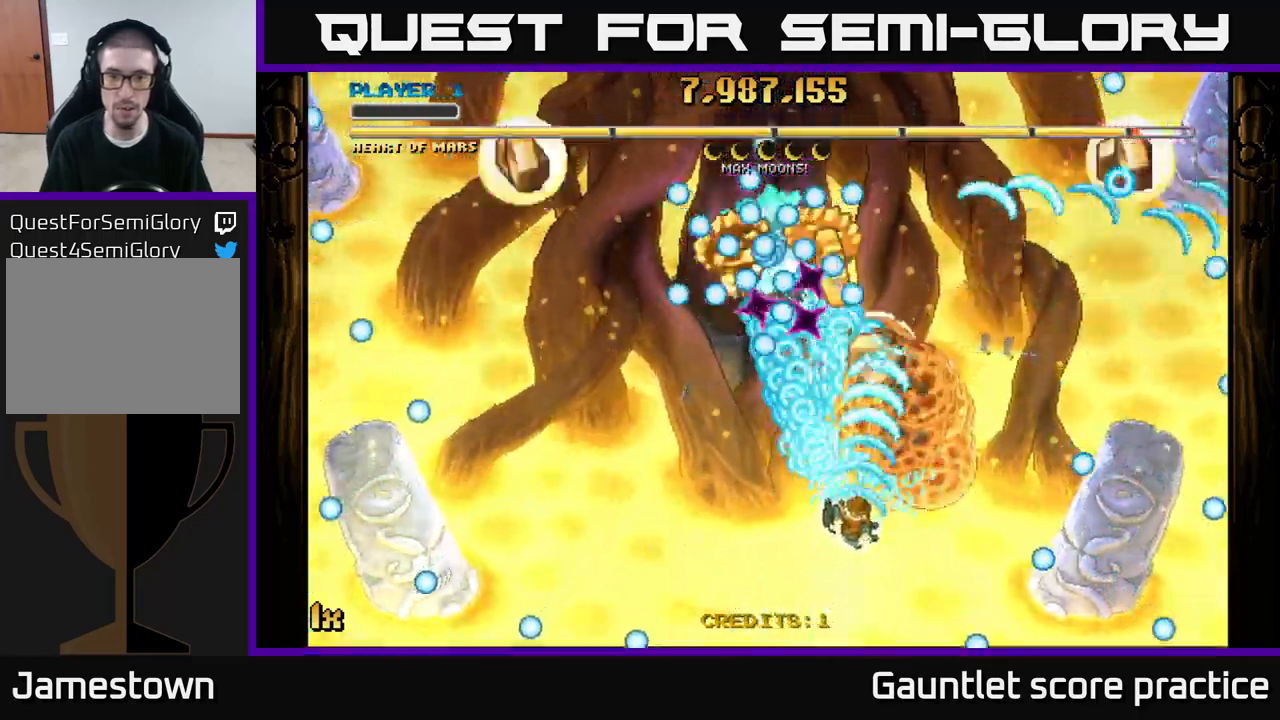
{"buttons": ["A"], "left_stick": "up", "right_stick": "center", "events": [[150, "left_stick", "down-right"], [233, "left_stick", "down-left"], [433, "X", "down"], [450, "left_stick", "up"], [500, "X", "up"]]}
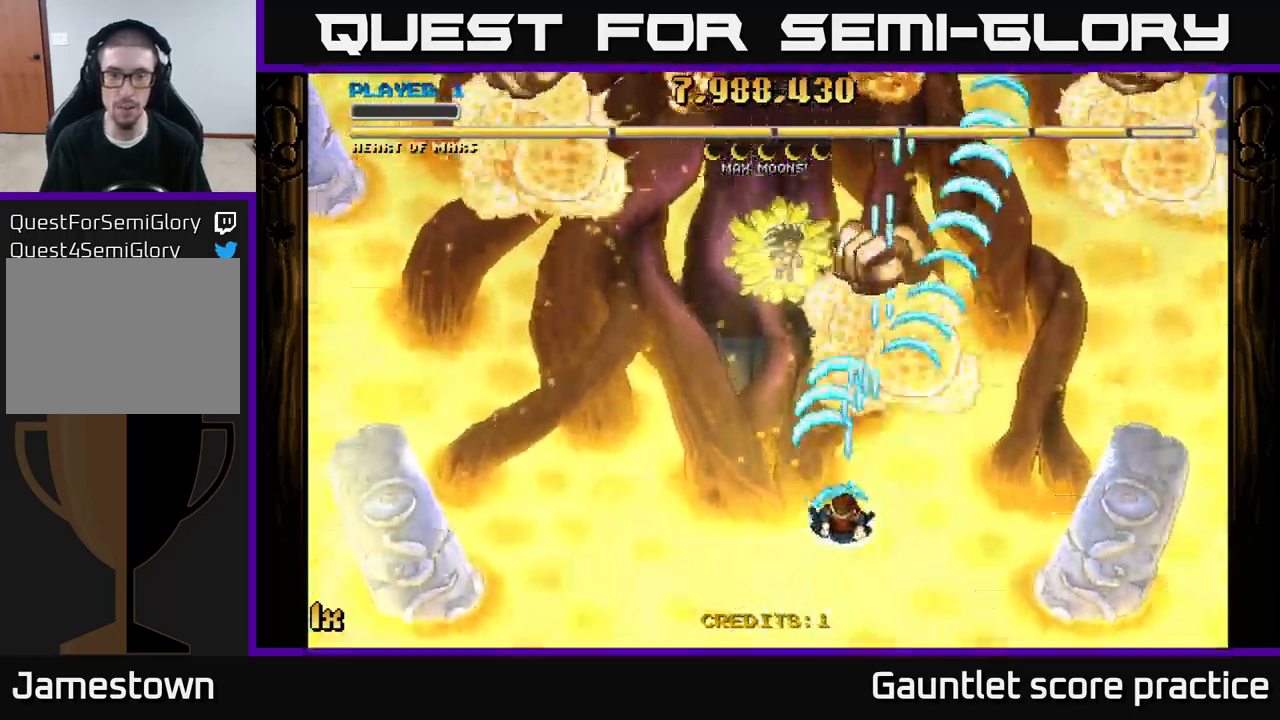
{"buttons": ["A"], "left_stick": "up", "right_stick": "center", "events": [[150, "left_stick", "up-right"], [350, "left_stick", "up"]]}
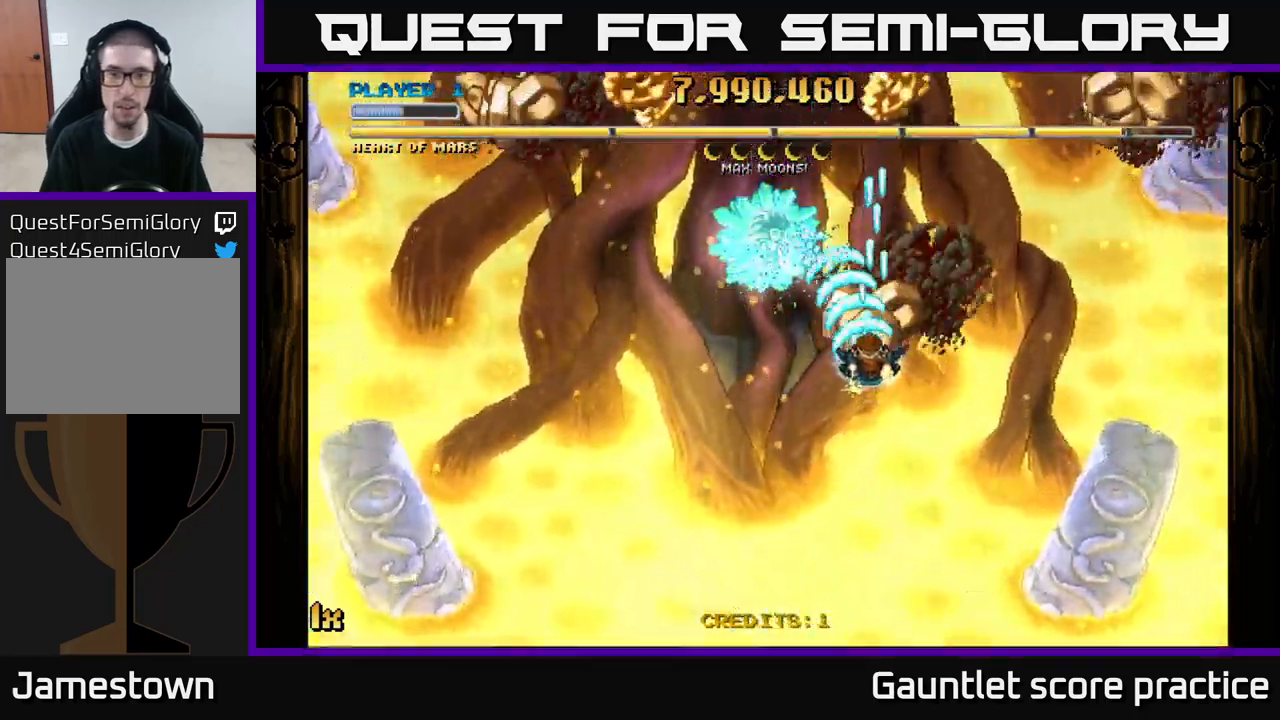
{"buttons": ["A", "L1"], "left_stick": "up", "right_stick": "center", "events": [[50, "left_stick", "down-left"], [250, "left_stick", "center"], [417, "left_stick", "up"], [500, "L1", "down"]]}
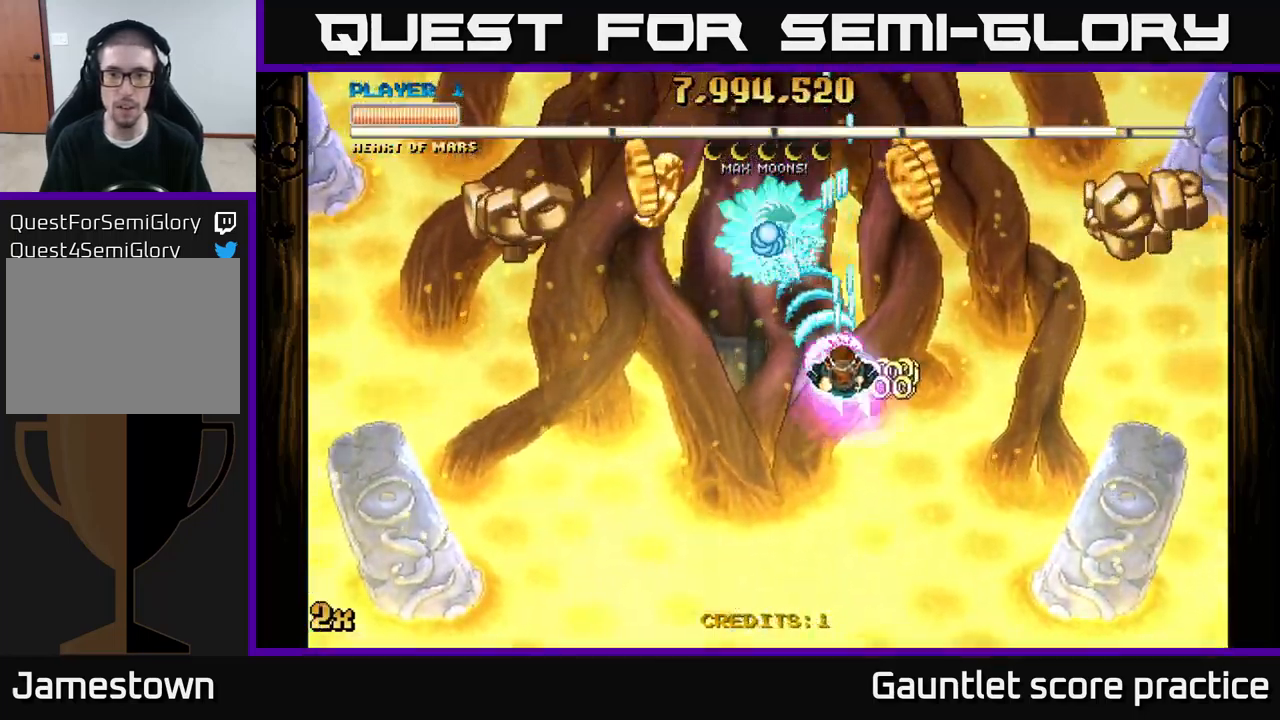
{"buttons": ["A"], "left_stick": "down-left", "right_stick": "center", "events": [[183, "L1", "up"], [300, "left_stick", "down-left"]]}
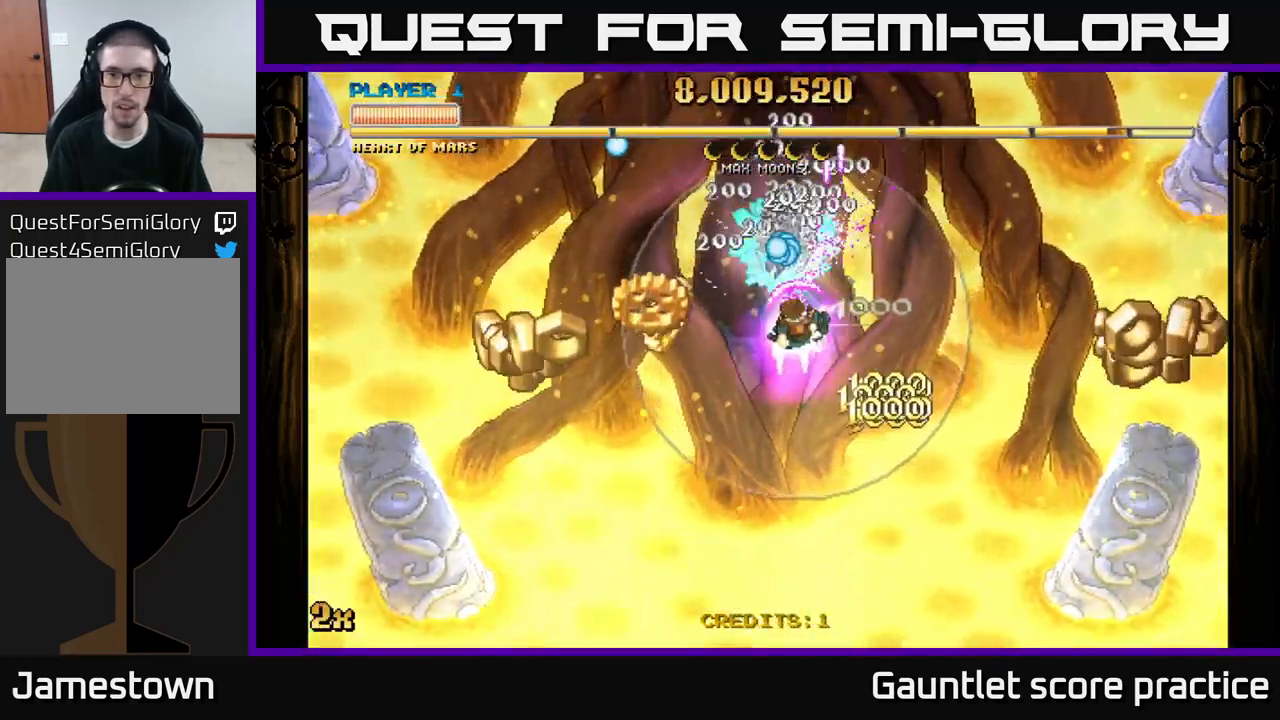
{"buttons": ["A"], "left_stick": "up-right", "right_stick": "center", "events": [[283, "left_stick", "up-right"]]}
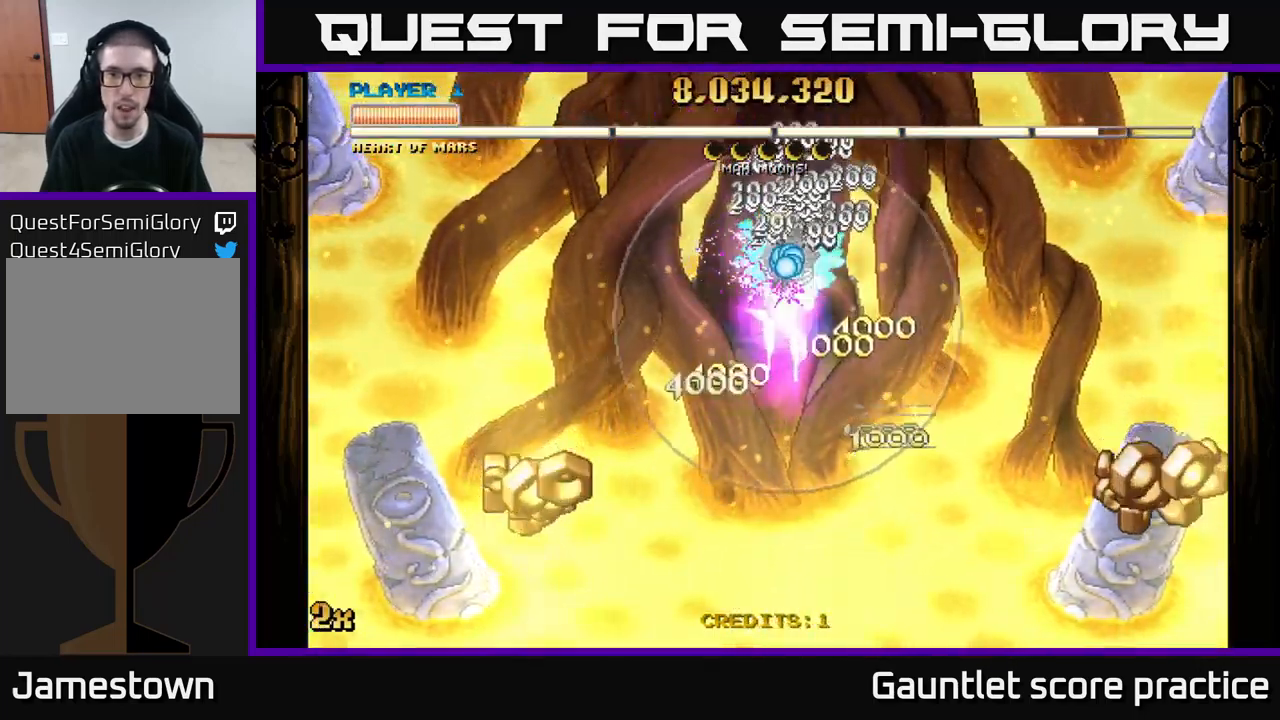
{"buttons": ["A", "X"], "left_stick": "up", "right_stick": "center", "events": [[133, "left_stick", "up-left"], [233, "left_stick", "down"], [400, "left_stick", "up"], [450, "X", "down"]]}
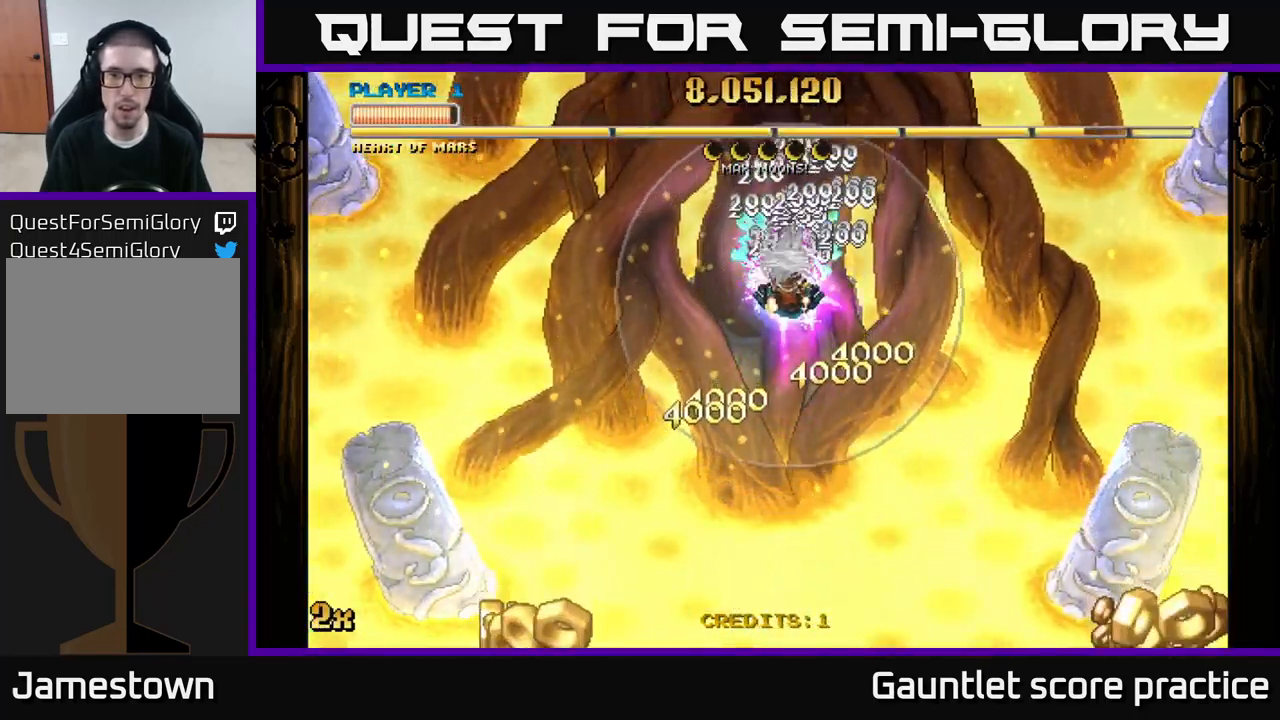
{"buttons": ["A"], "left_stick": "down", "right_stick": "center", "events": [[33, "X", "up"], [100, "left_stick", "center"], [500, "left_stick", "down"]]}
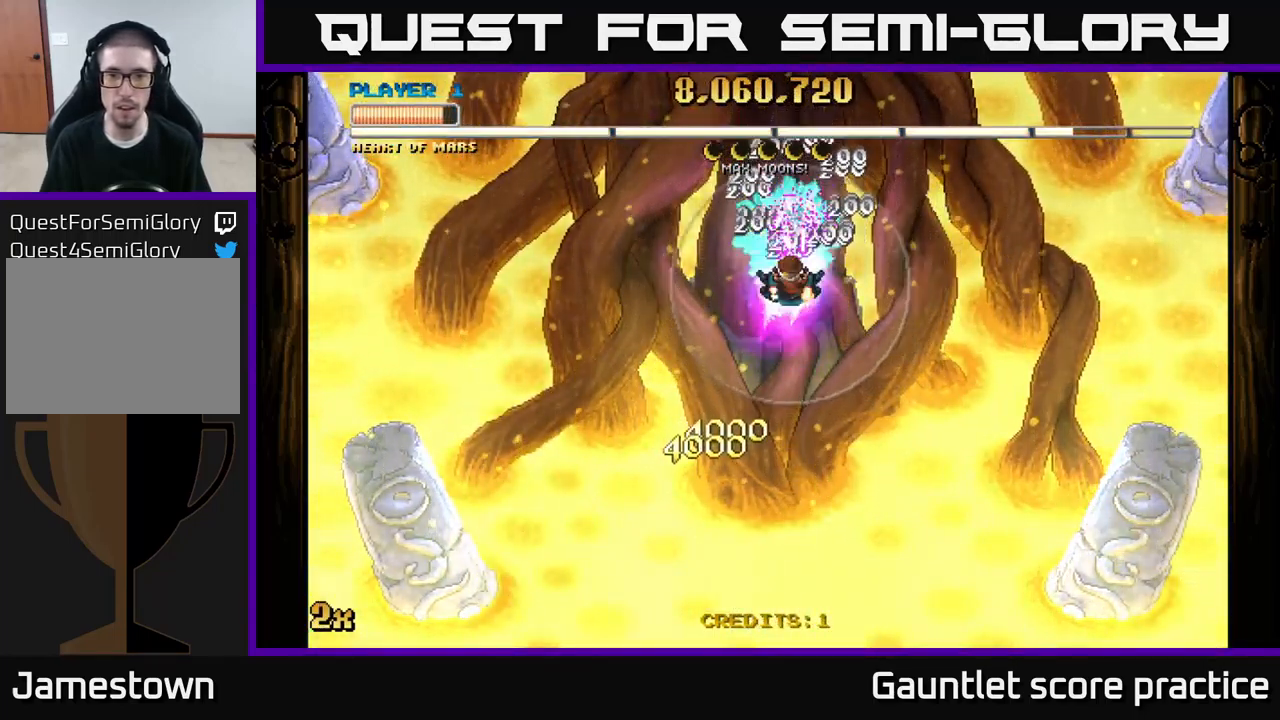
{"buttons": ["A"], "left_stick": "down", "right_stick": "center", "events": []}
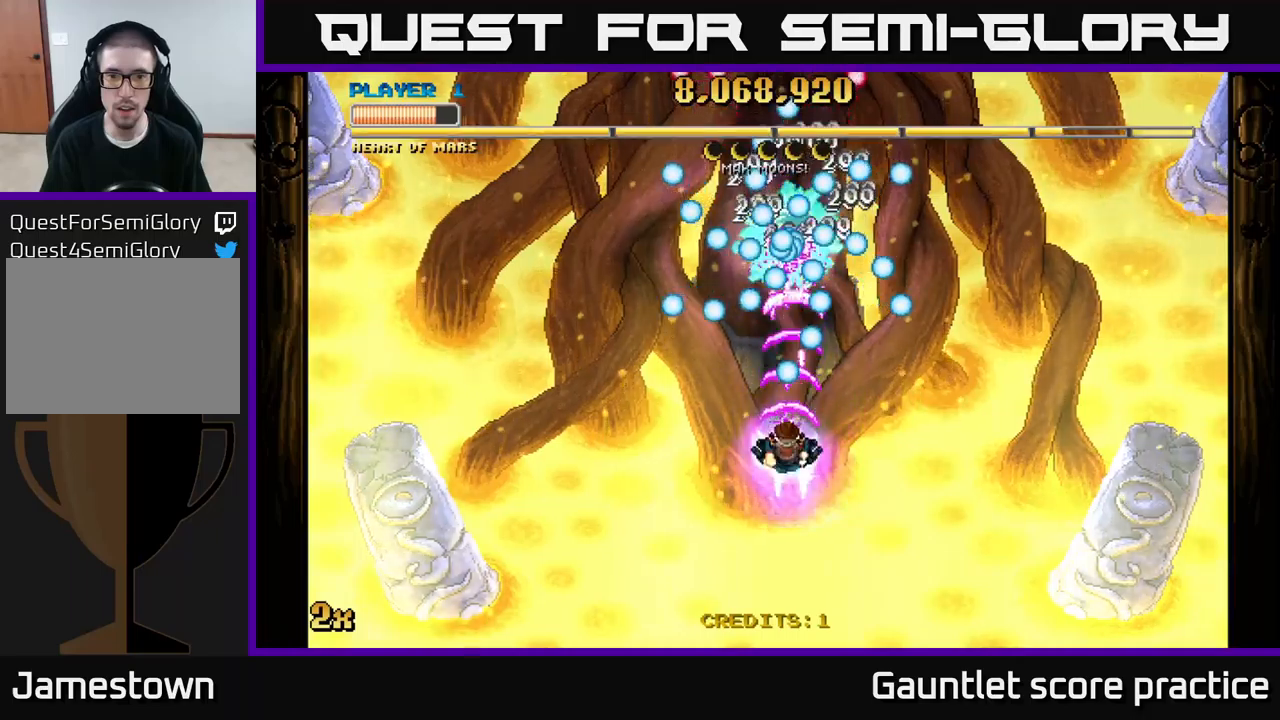
{"buttons": ["A"], "left_stick": "right", "right_stick": "center", "events": [[267, "left_stick", "down-left"], [417, "left_stick", "up-left"], [483, "left_stick", "right"]]}
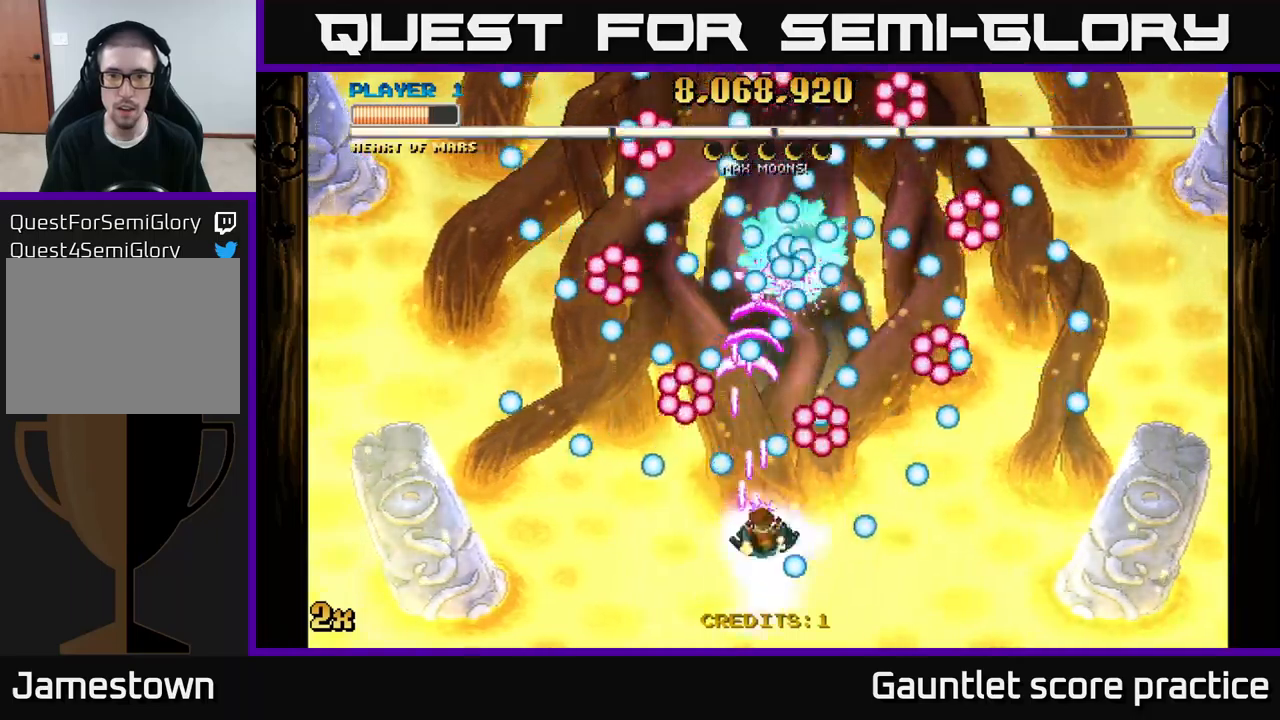
{"buttons": ["A"], "left_stick": "left", "right_stick": "center", "events": [[67, "left_stick", "down"], [300, "left_stick", "center"], [383, "left_stick", "right"], [467, "left_stick", "left"]]}
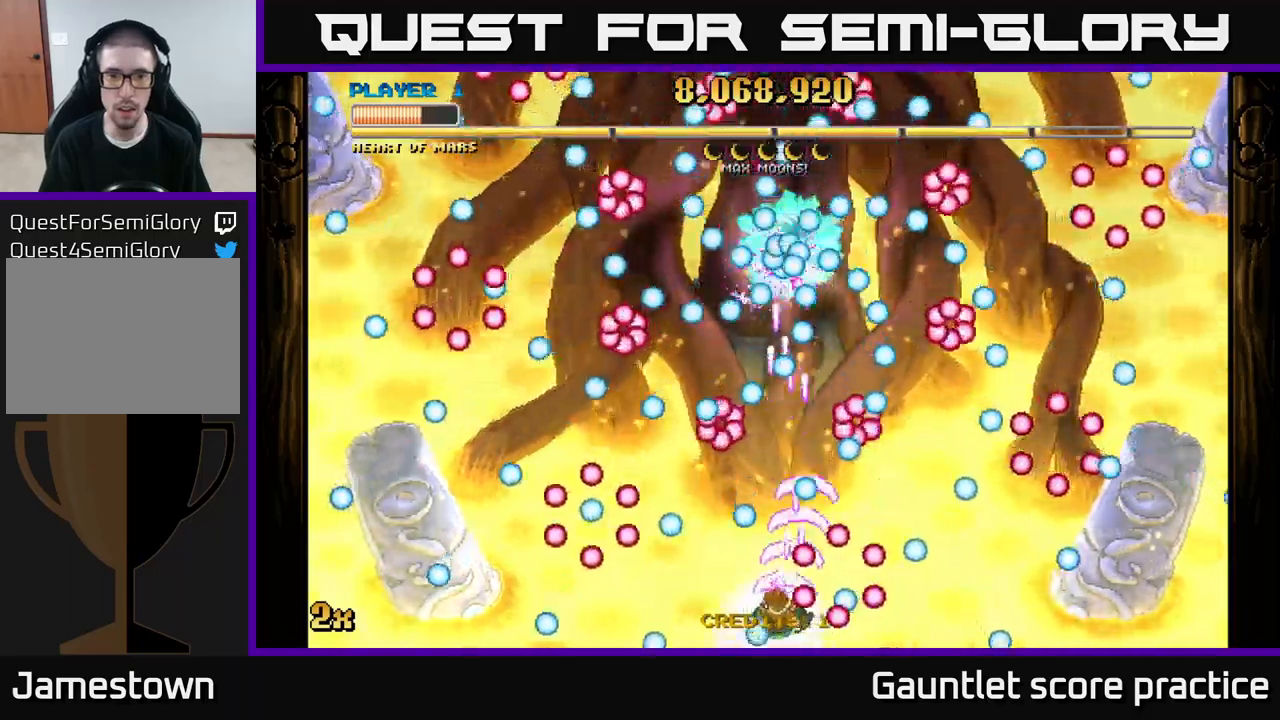
{"buttons": ["A"], "left_stick": "center", "right_stick": "center", "events": [[100, "left_stick", "center"]]}
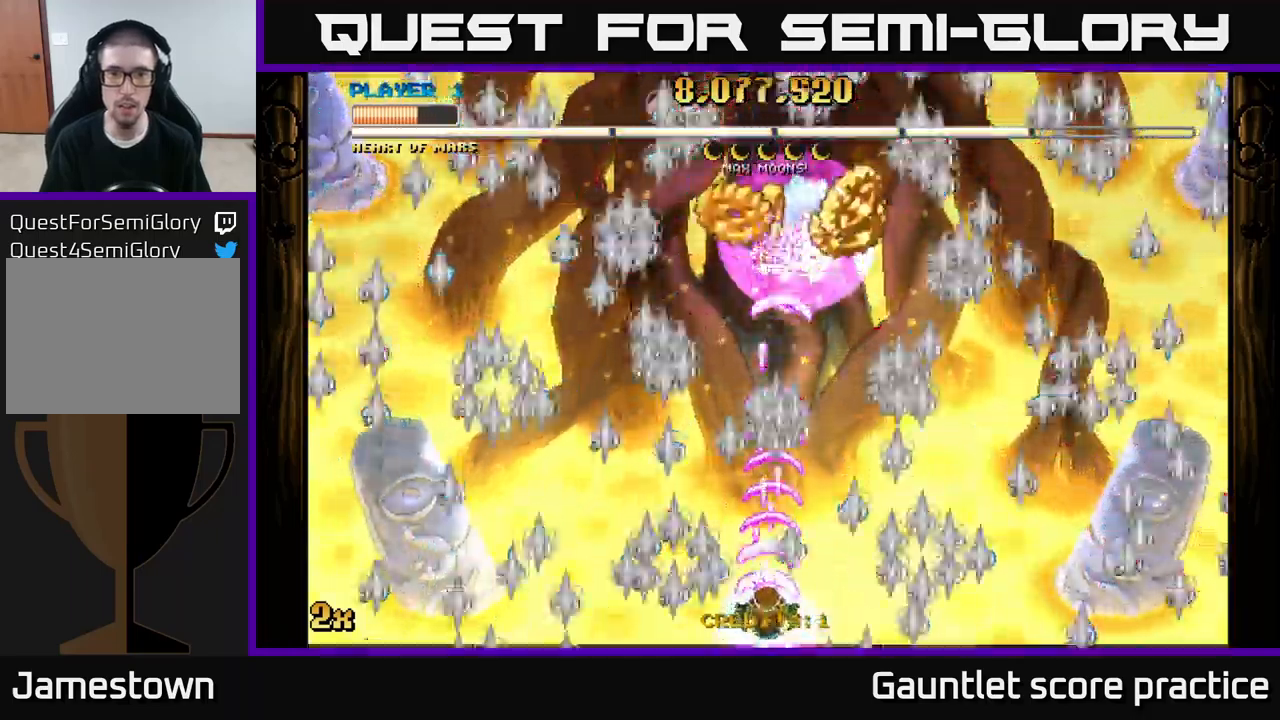
{"buttons": ["A"], "left_stick": "up-left", "right_stick": "center", "events": [[83, "left_stick", "right"], [350, "left_stick", "left"], [483, "left_stick", "up-left"]]}
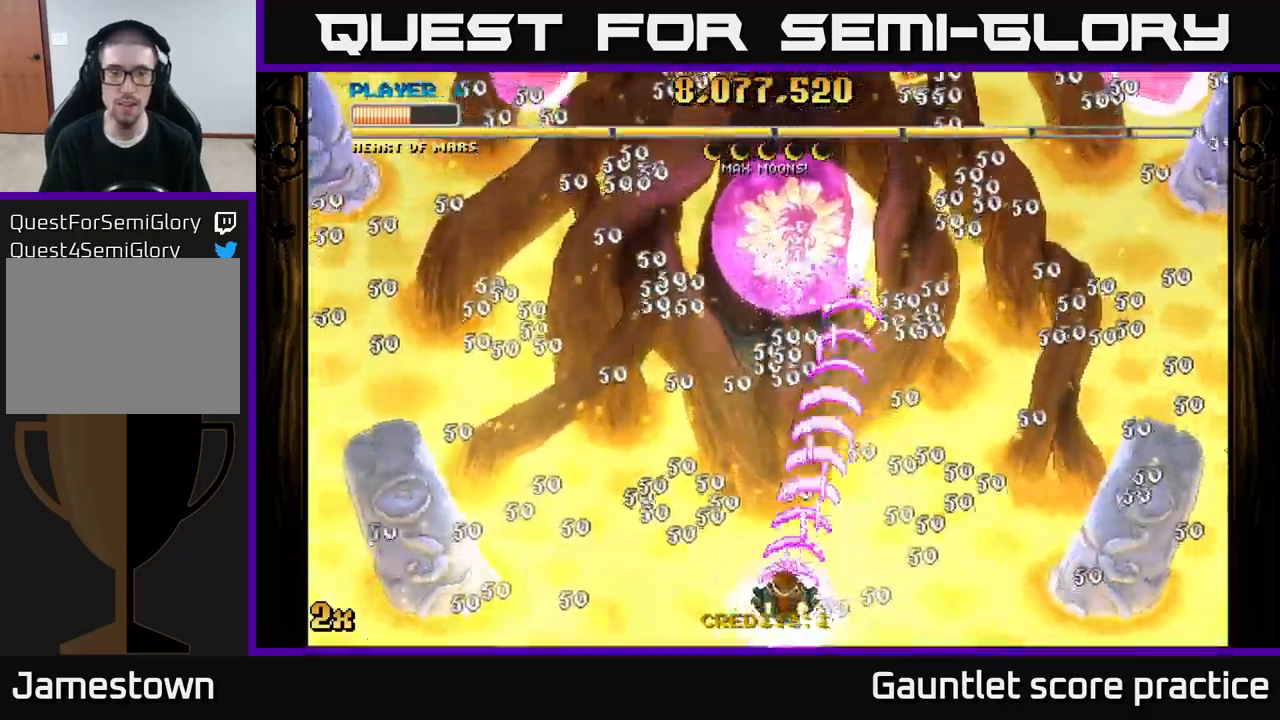
{"buttons": ["A"], "left_stick": "left", "right_stick": "center", "events": [[33, "left_stick", "up"], [100, "left_stick", "down-left"], [267, "X", "down"], [267, "left_stick", "up-right"], [383, "X", "up"], [483, "left_stick", "left"]]}
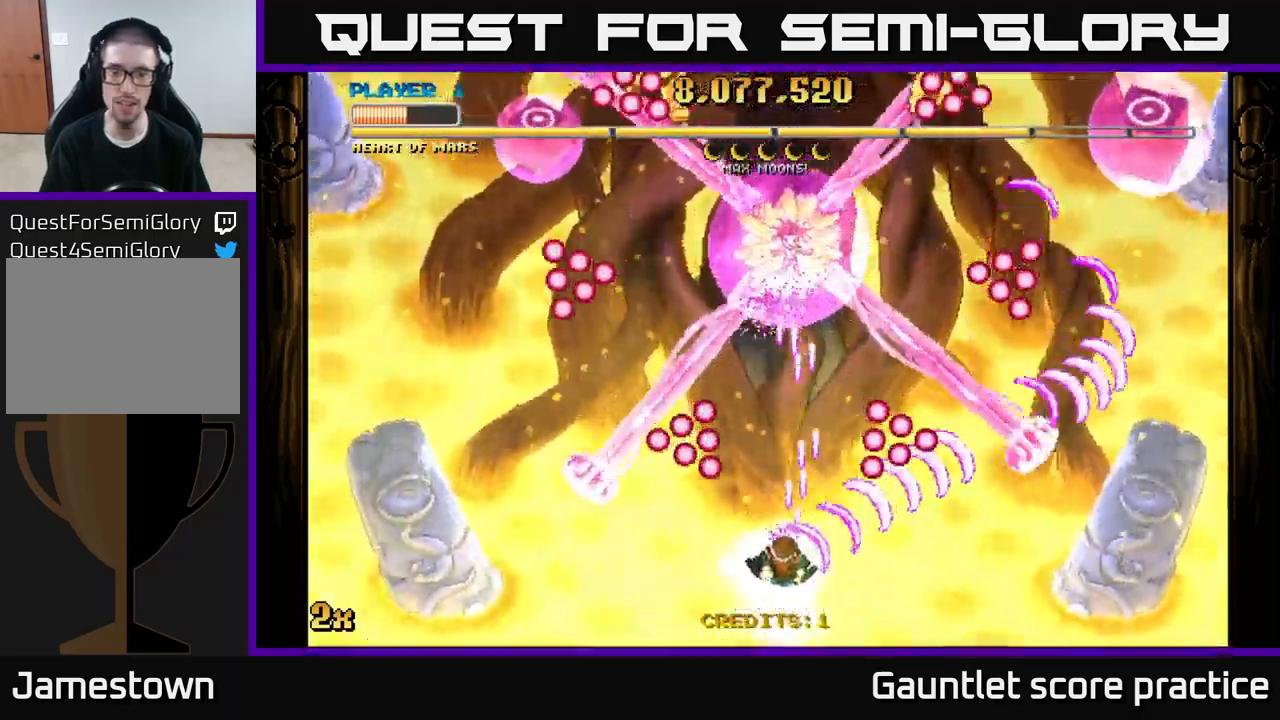
{"buttons": ["A"], "left_stick": "center", "right_stick": "center", "events": [[83, "left_stick", "down"], [133, "left_stick", "right"], [250, "left_stick", "up-right"], [350, "left_stick", "center"]]}
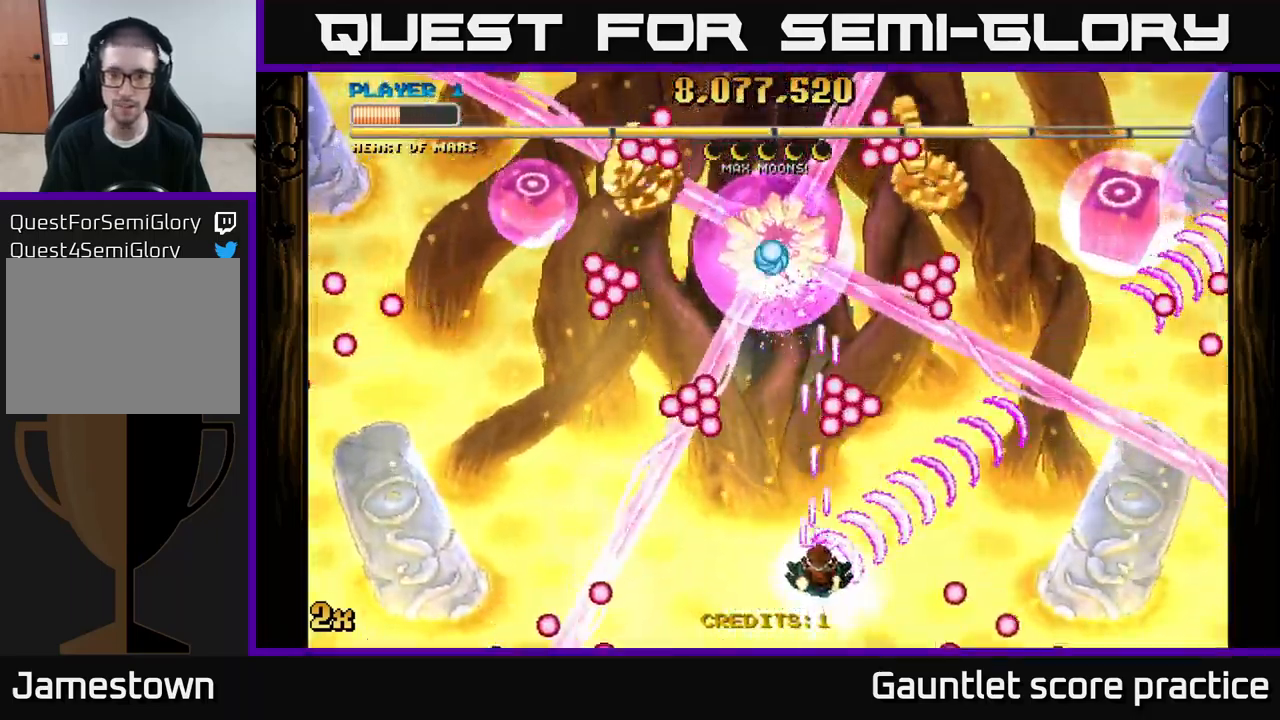
{"buttons": ["A"], "left_stick": "right", "right_stick": "center", "events": [[33, "left_stick", "right"], [117, "left_stick", "up-left"], [183, "left_stick", "up"], [283, "left_stick", "right"]]}
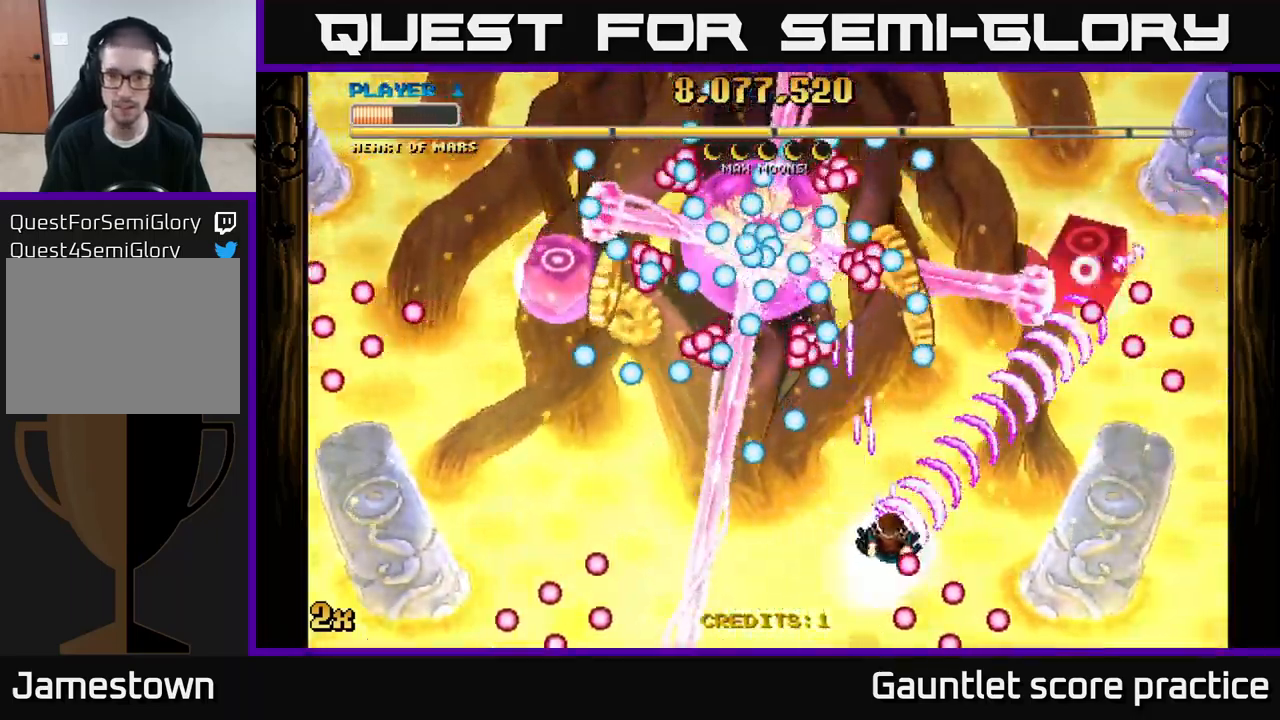
{"buttons": ["A"], "left_stick": "right", "right_stick": "center", "events": [[117, "left_stick", "up-right"], [450, "left_stick", "right"]]}
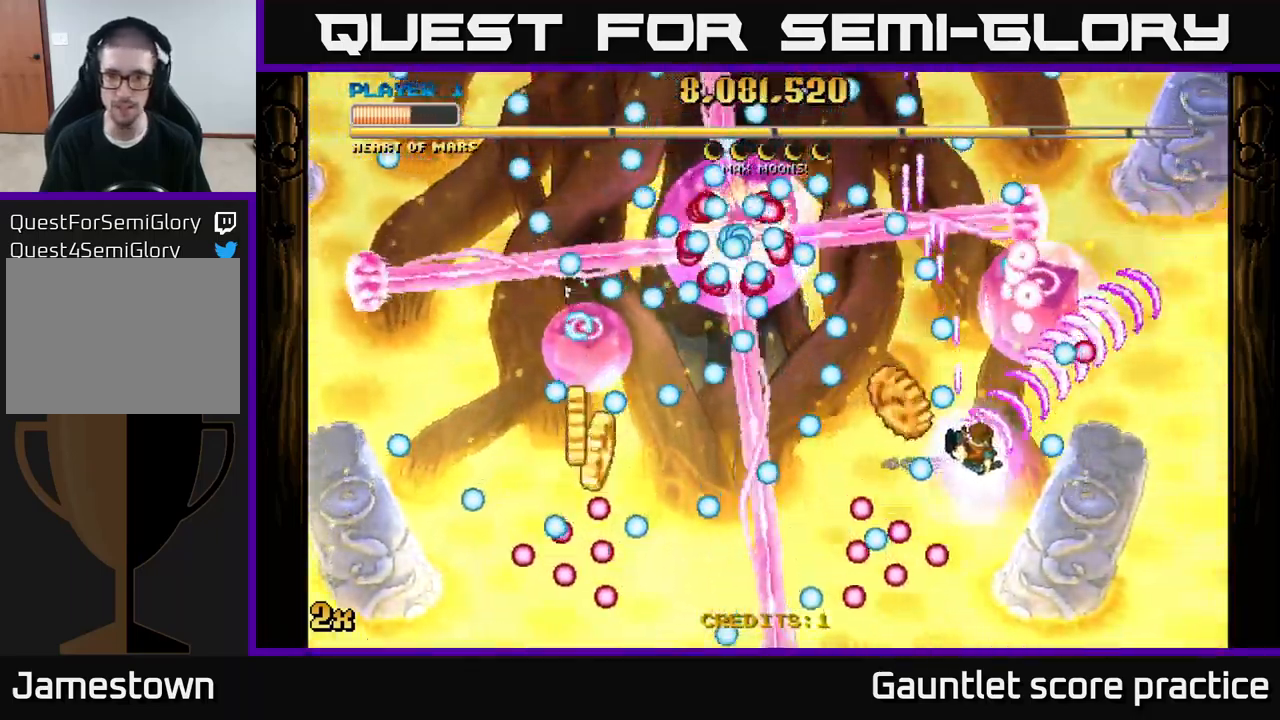
{"buttons": ["A"], "left_stick": "down", "right_stick": "center", "events": [[117, "left_stick", "down"], [350, "left_stick", "up-left"], [367, "X", "down"], [450, "X", "up"], [483, "left_stick", "down"]]}
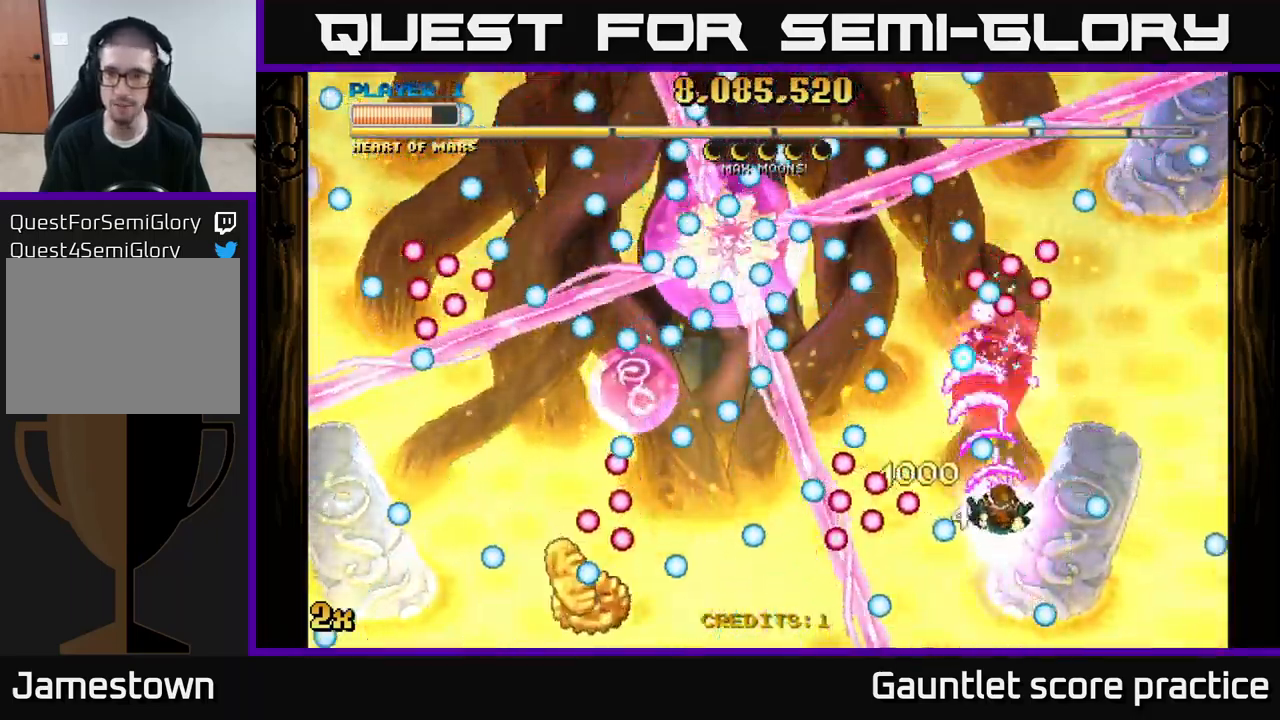
{"buttons": ["A", "X"], "left_stick": "up-left", "right_stick": "center", "events": [[200, "left_stick", "center"], [384, "left_stick", "down-left"], [484, "left_stick", "up-left"], [500, "X", "down"]]}
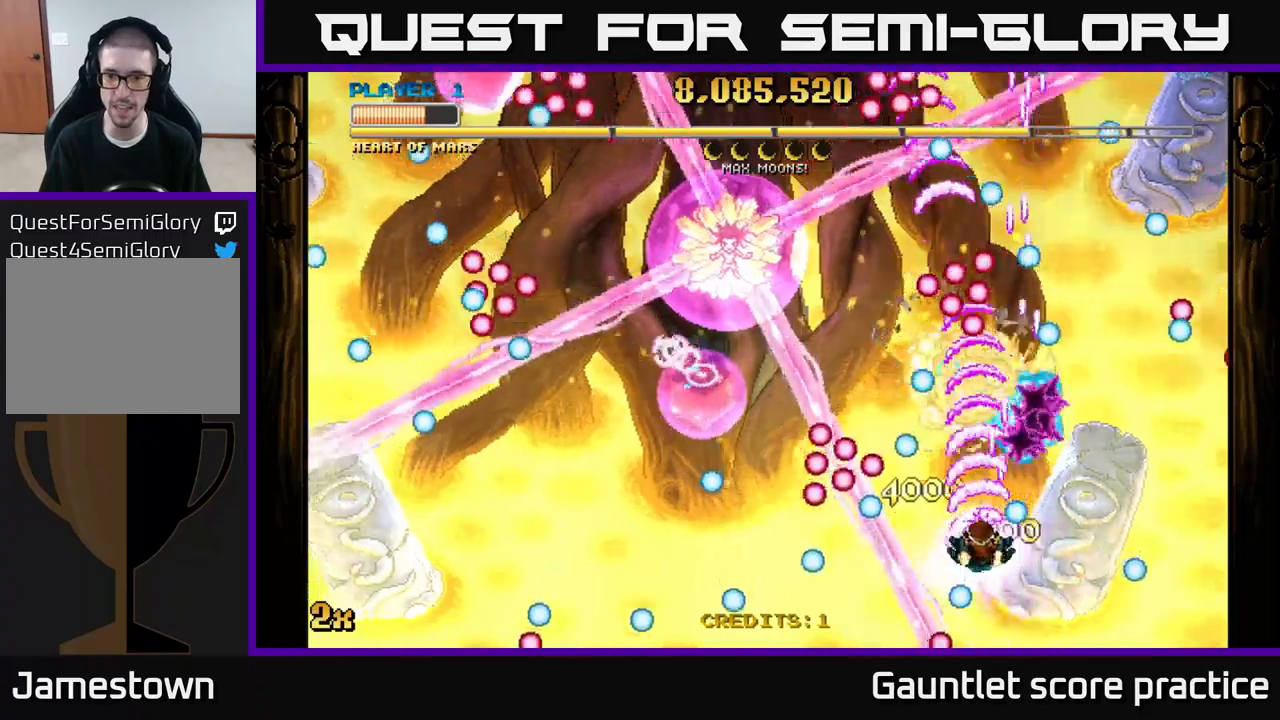
{"buttons": ["A"], "left_stick": "up", "right_stick": "center", "events": [[67, "X", "up"], [117, "left_stick", "up-right"], [200, "left_stick", "down-right"], [500, "left_stick", "up"]]}
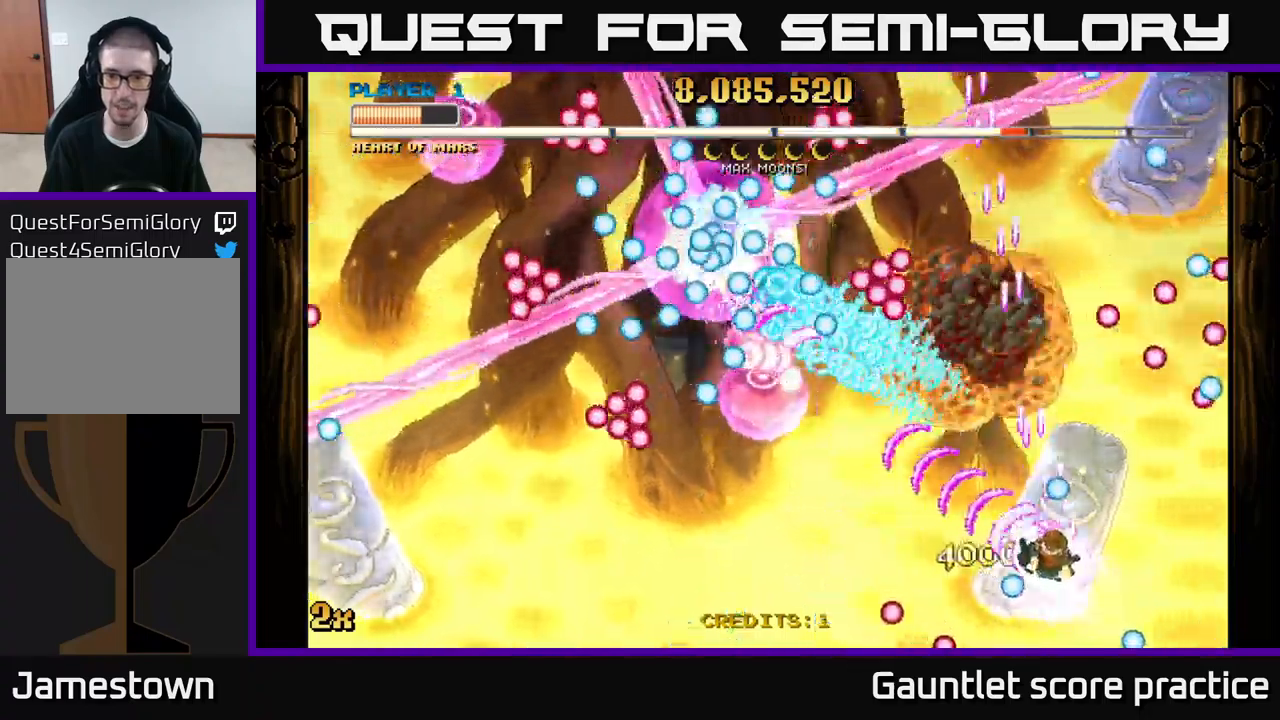
{"buttons": ["A"], "left_stick": "down", "right_stick": "center", "events": [[17, "left_stick", "up-left"], [100, "left_stick", "left"], [234, "left_stick", "up-right"], [350, "left_stick", "center"], [500, "left_stick", "down"]]}